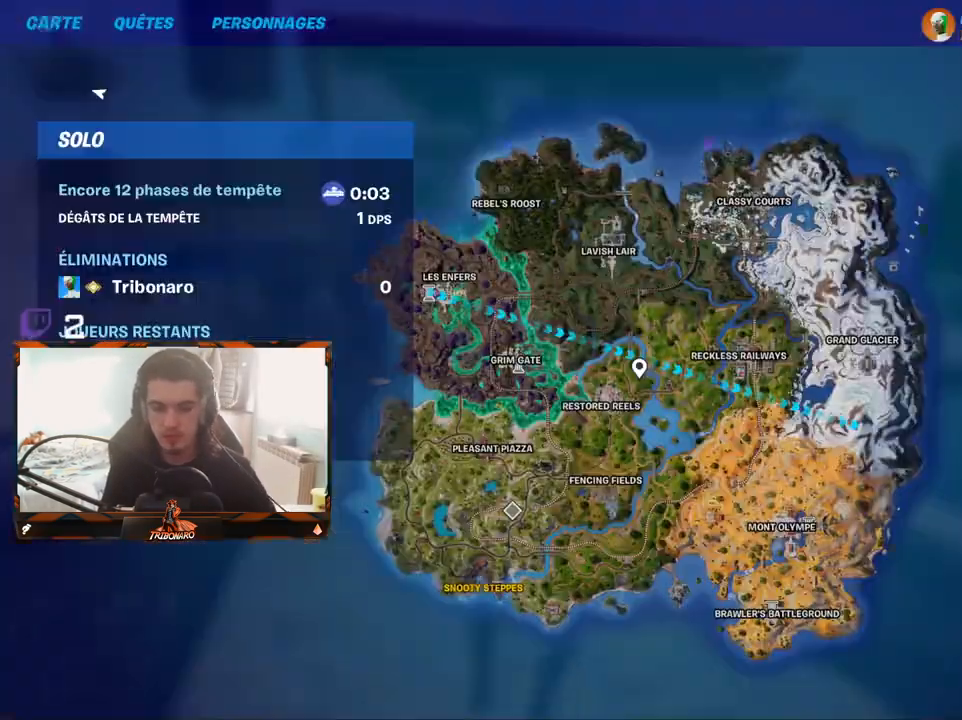
Gameplay with keyboard and mouse; each line is a JSON object with the keys and mouse buttons held at the frame after it. "events" lists presses ("down") and releases ("up") of "1", "2", "3", "4", "5", "a", "alt", "c", "caps_lock", "ctrl", "d", "e", "f", "g", "q", "r", "s", "shift", "space", "t", "tab", "v", "w", "x", "z", "mouse_left", "mouse_wheel" and "mouse_right" between this image and that frame as [ms after this image, input, new state], when the widget could be followed in between. "mouse_left", "mouse_wheel", "mouse_right" = the "left", "wheel", "right" buttons of the "mouse" list. No other keys are recorded. "wheel" means that the mouse wheel is clicked or scrolled. "mouse_move" is the direction in which the mouse moves at that frame (one of eight, or "still"), when it could be read.
{"keys": [], "mouse": [], "mouse_move": "still", "events": []}
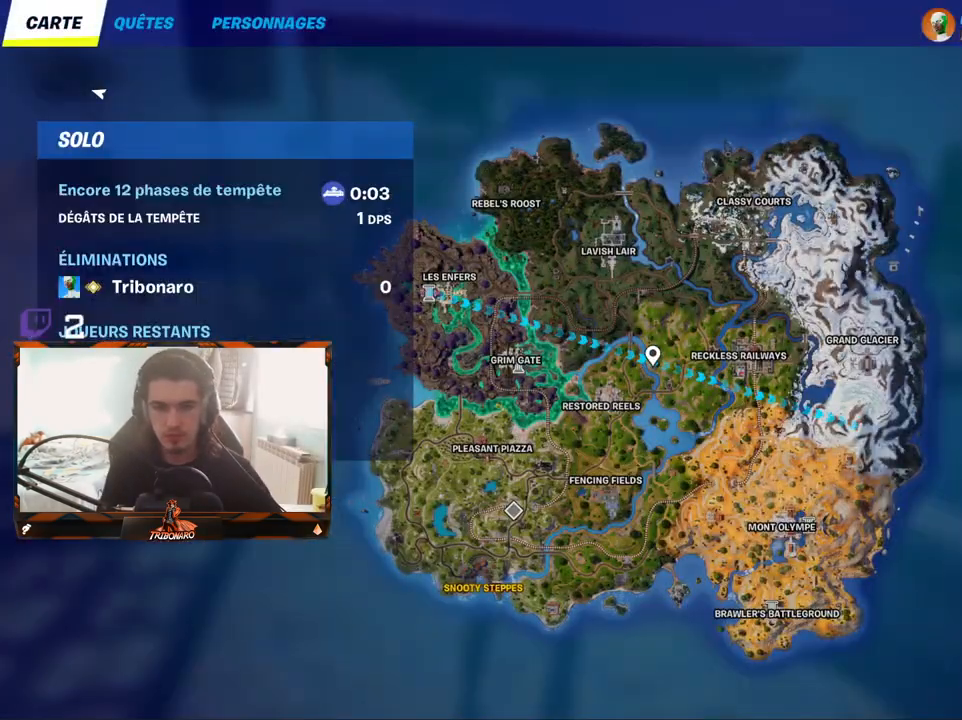
{"keys": [], "mouse": [], "mouse_move": "down-left", "events": []}
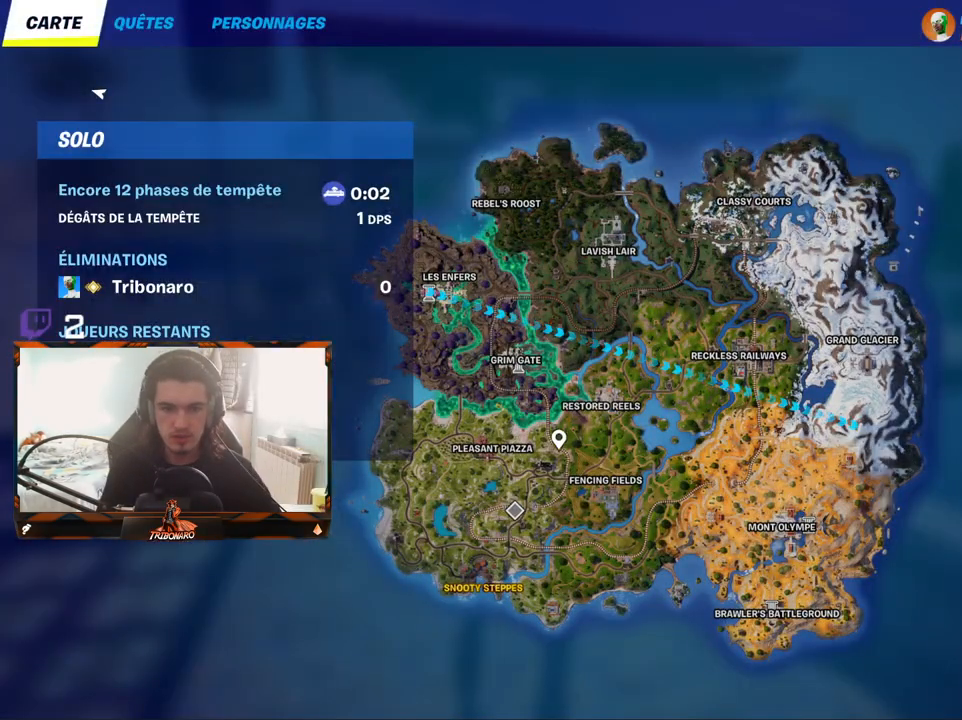
{"keys": [], "mouse": [], "mouse_move": "left", "events": []}
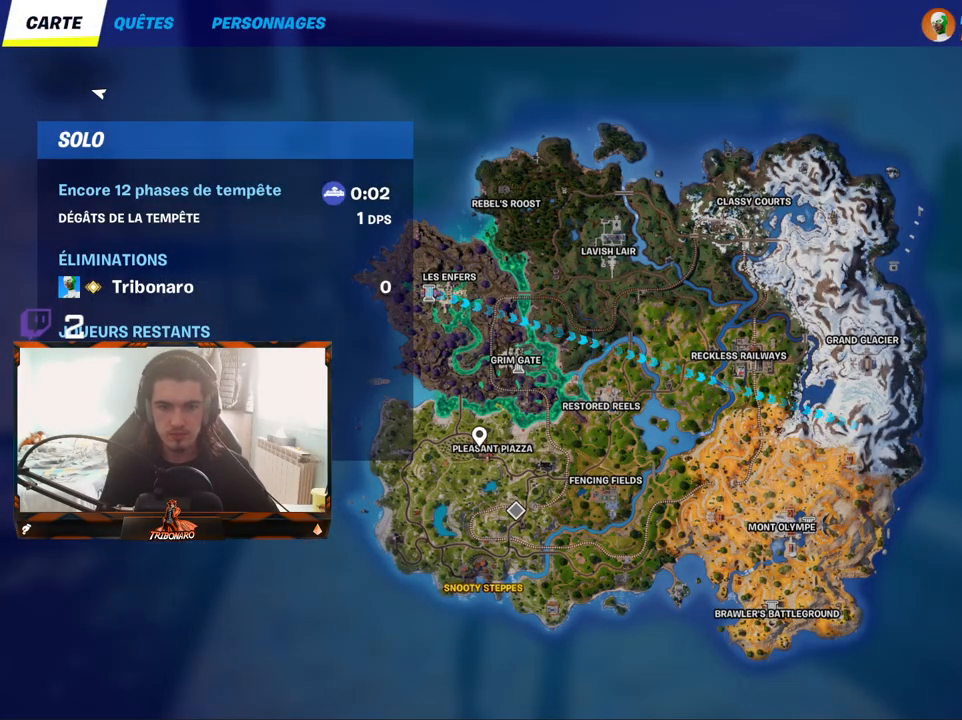
{"keys": [], "mouse": [], "mouse_move": "right", "events": [[67, "mouse_left", "down"], [117, "mouse_left", "up"]]}
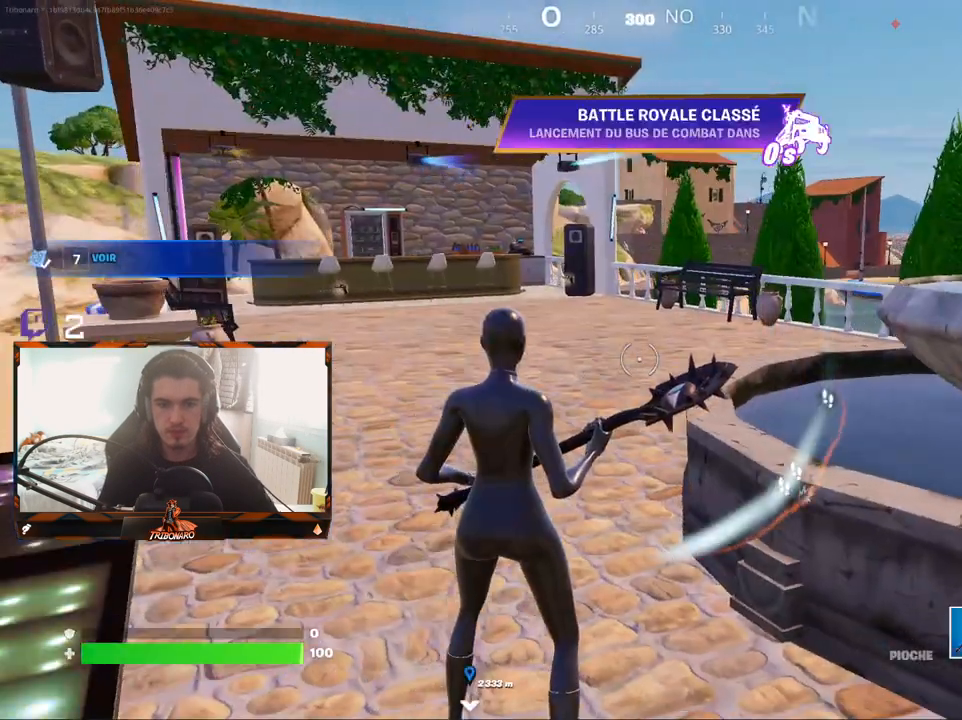
{"keys": ["z"], "mouse": [], "mouse_move": "still", "events": [[183, "z", "down"]]}
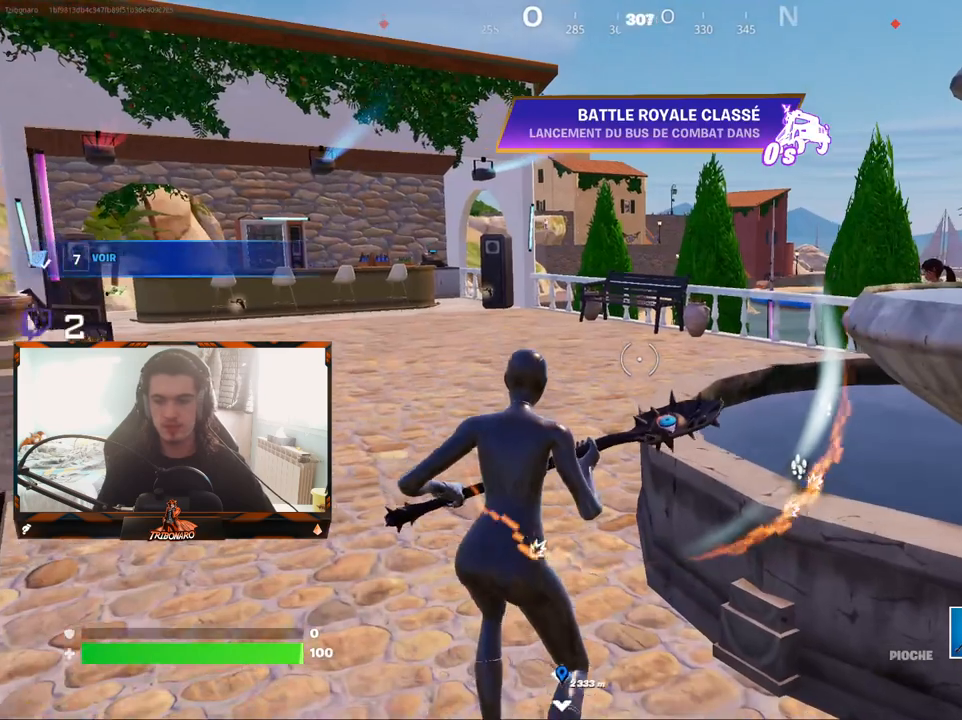
{"keys": ["z"], "mouse": [], "mouse_move": "still", "events": [[50, "q", "down"], [333, "q", "up"]]}
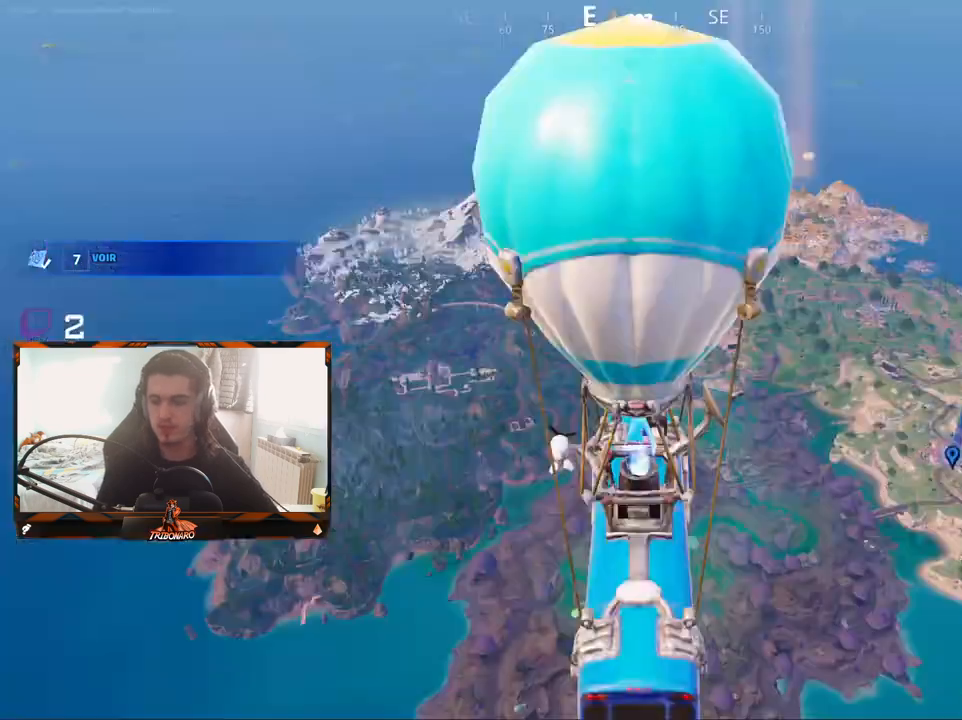
{"keys": [], "mouse": [], "mouse_move": "still", "events": [[500, "z", "up"]]}
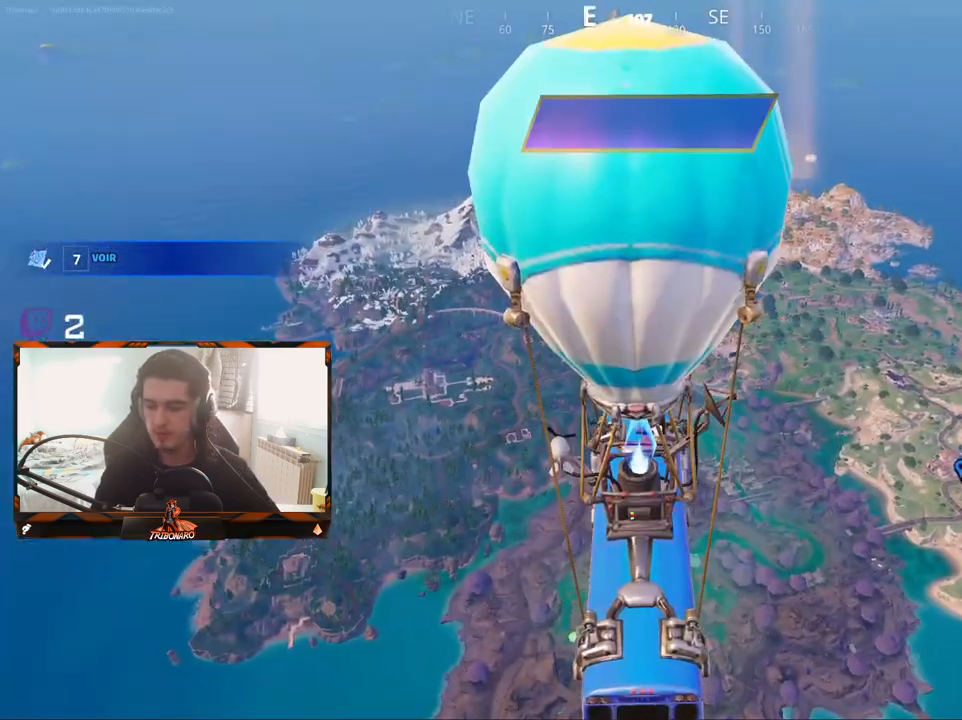
{"keys": [], "mouse": [], "mouse_move": "still", "events": [[267, "z", "down"], [467, "z", "up"]]}
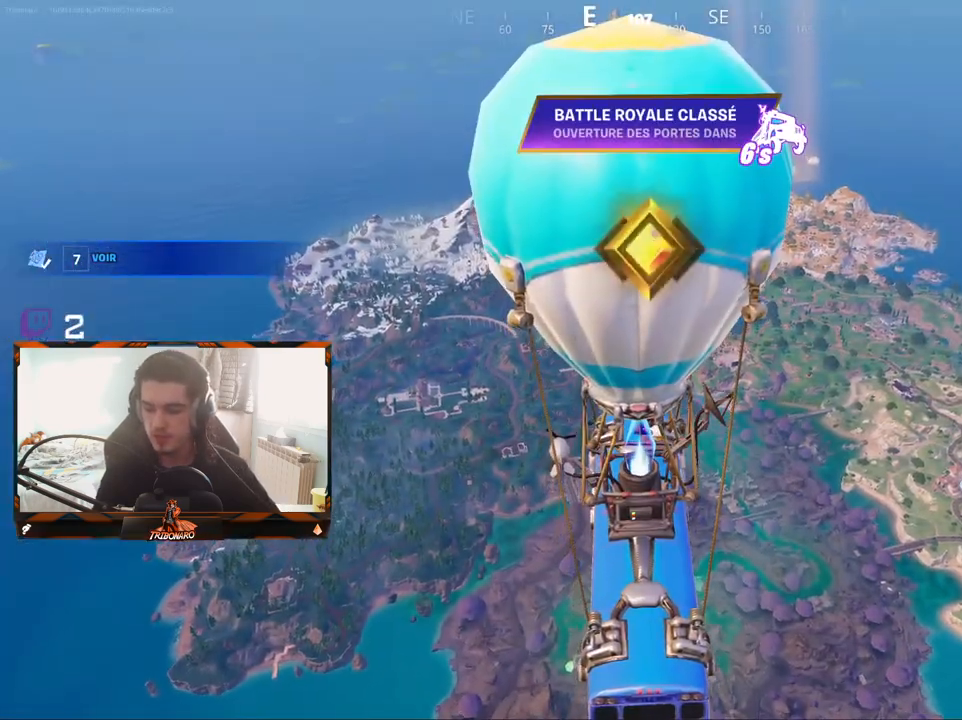
{"keys": [], "mouse": [], "mouse_move": "still", "events": []}
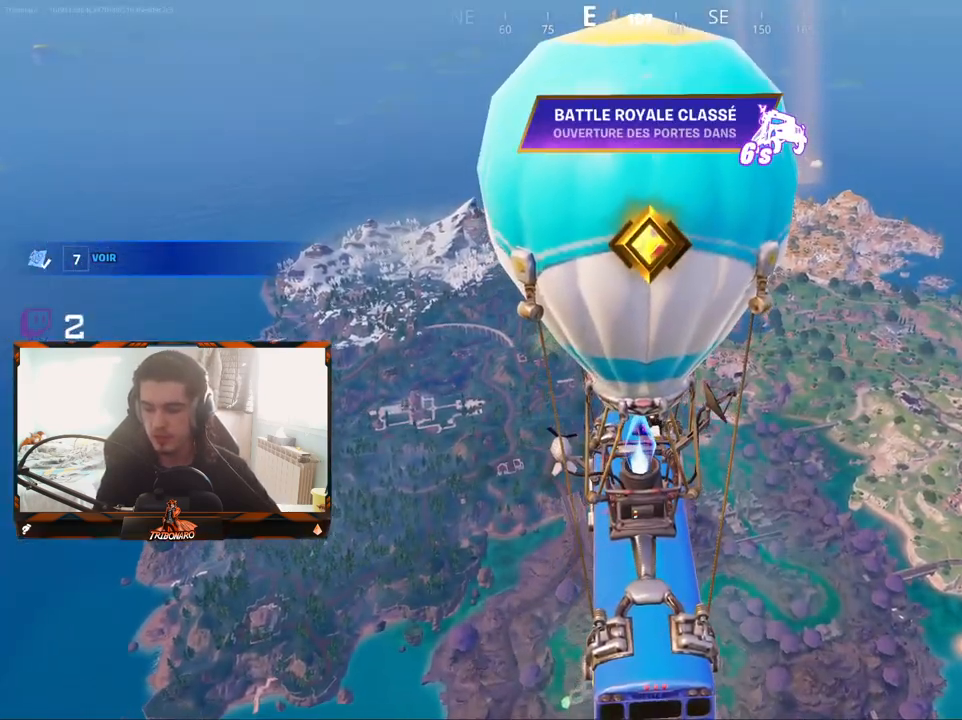
{"keys": [], "mouse": [], "mouse_move": "still", "events": []}
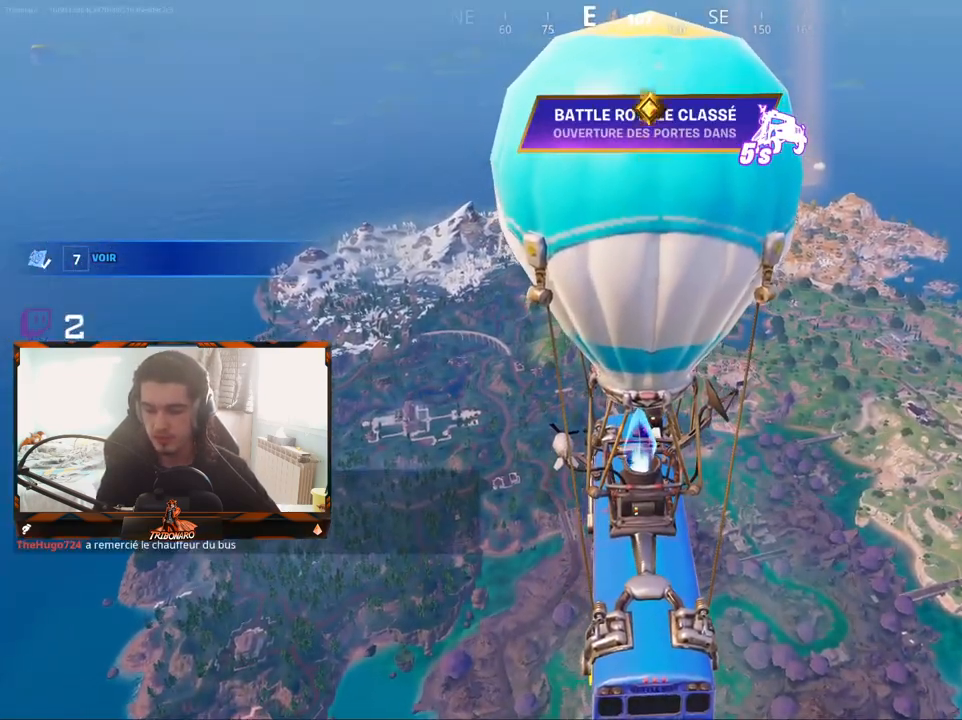
{"keys": [], "mouse": [], "mouse_move": "still", "events": []}
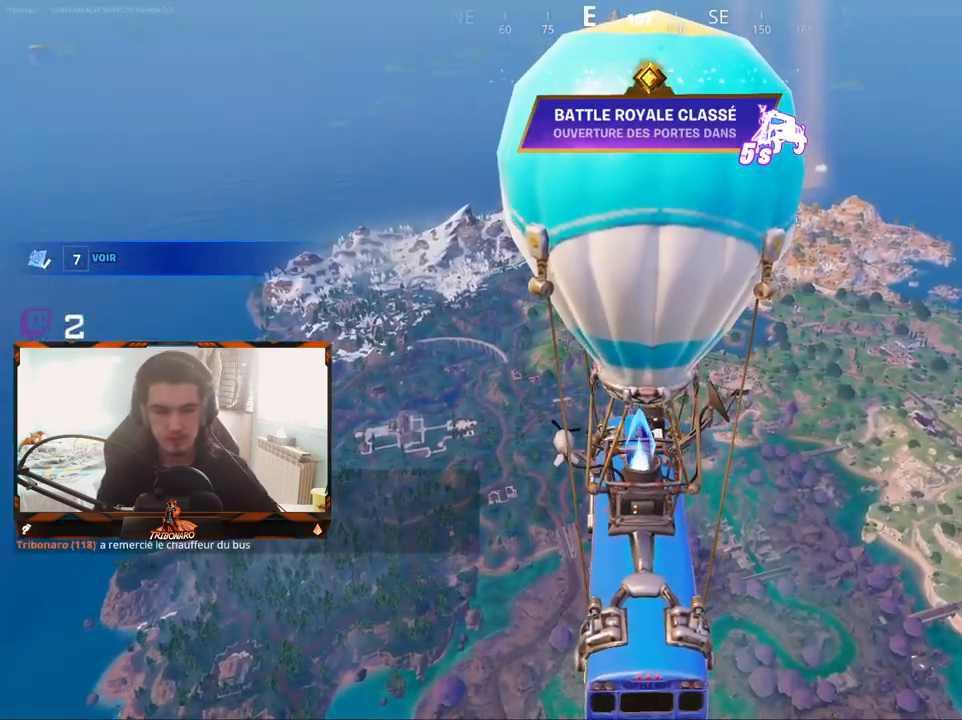
{"keys": [], "mouse": [], "mouse_move": "still", "events": []}
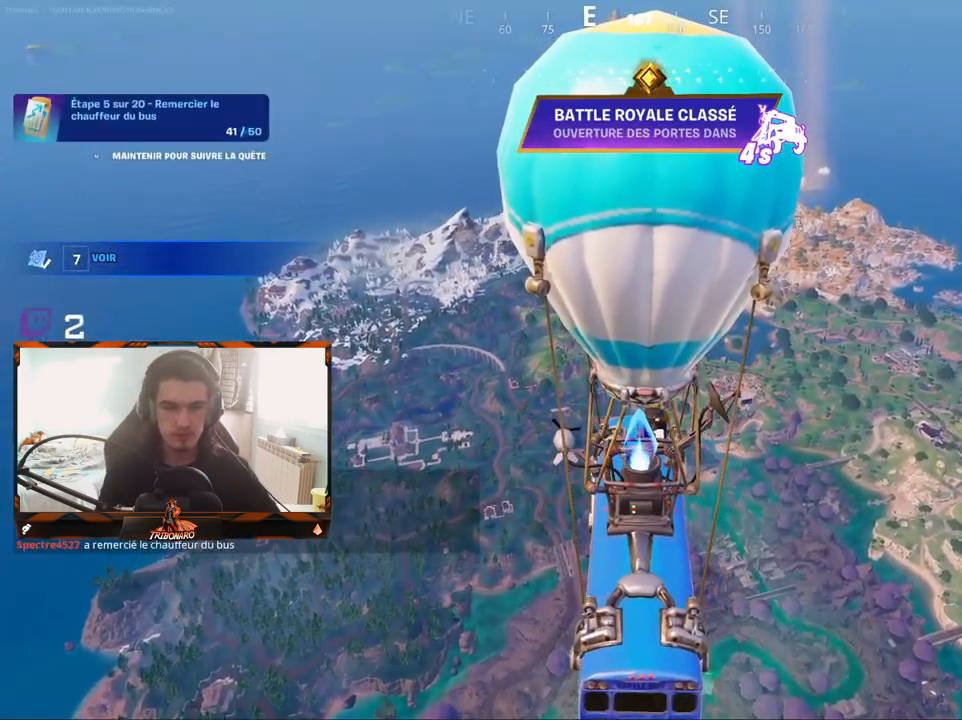
{"keys": ["z"], "mouse": [], "mouse_move": "still", "events": [[250, "z", "down"]]}
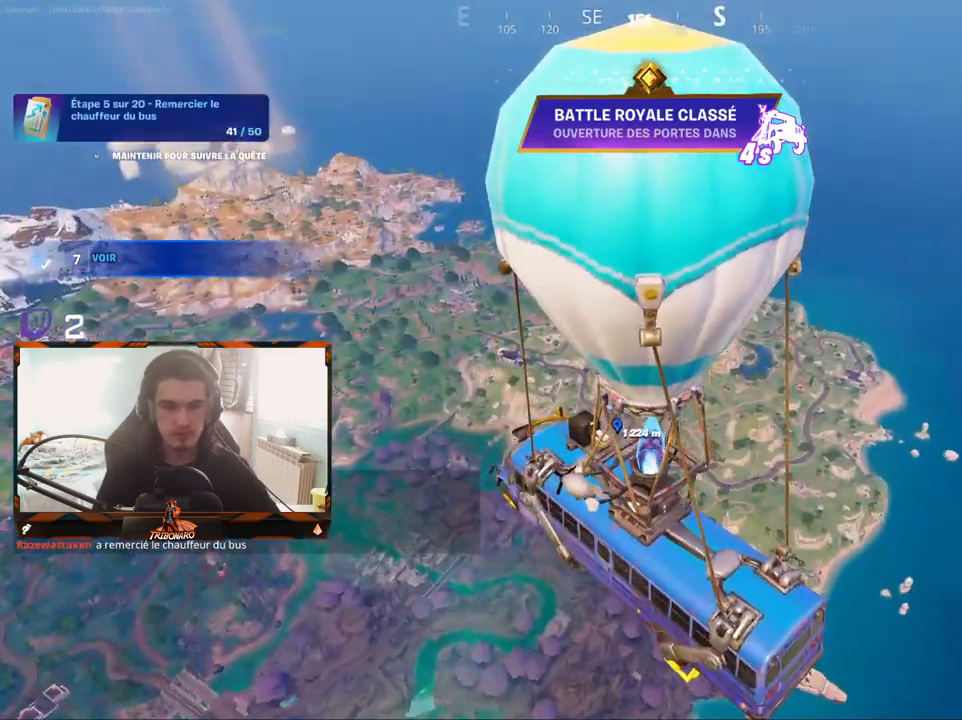
{"keys": ["z"], "mouse": [], "mouse_move": "still", "events": [[133, "d", "down"], [233, "d", "up"]]}
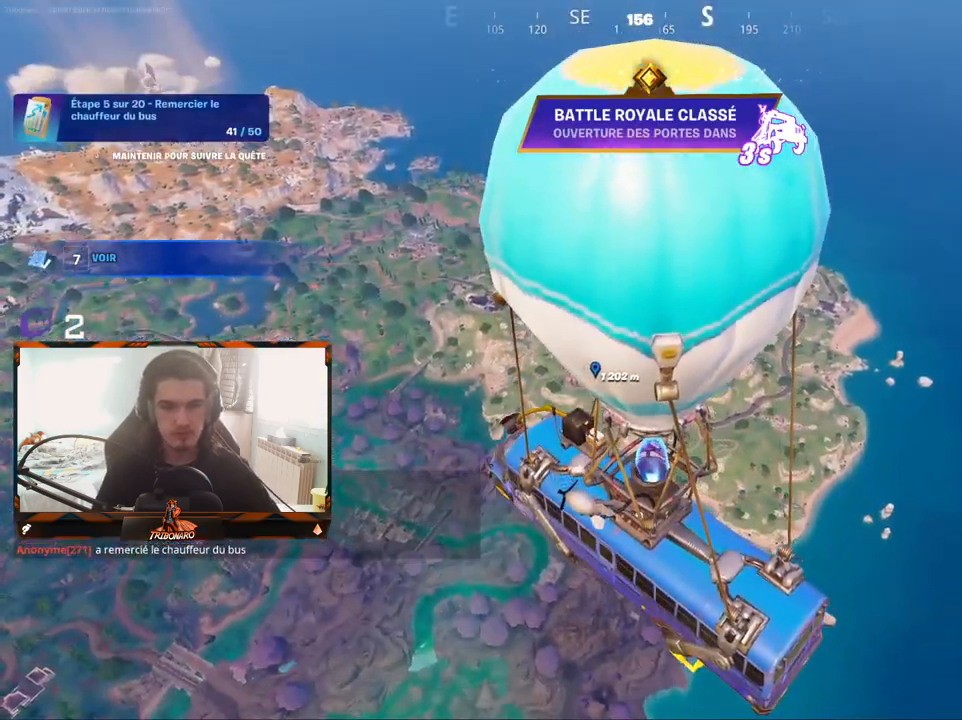
{"keys": [], "mouse": [], "mouse_move": "right", "events": [[50, "d", "down"], [150, "d", "up"], [483, "z", "up"]]}
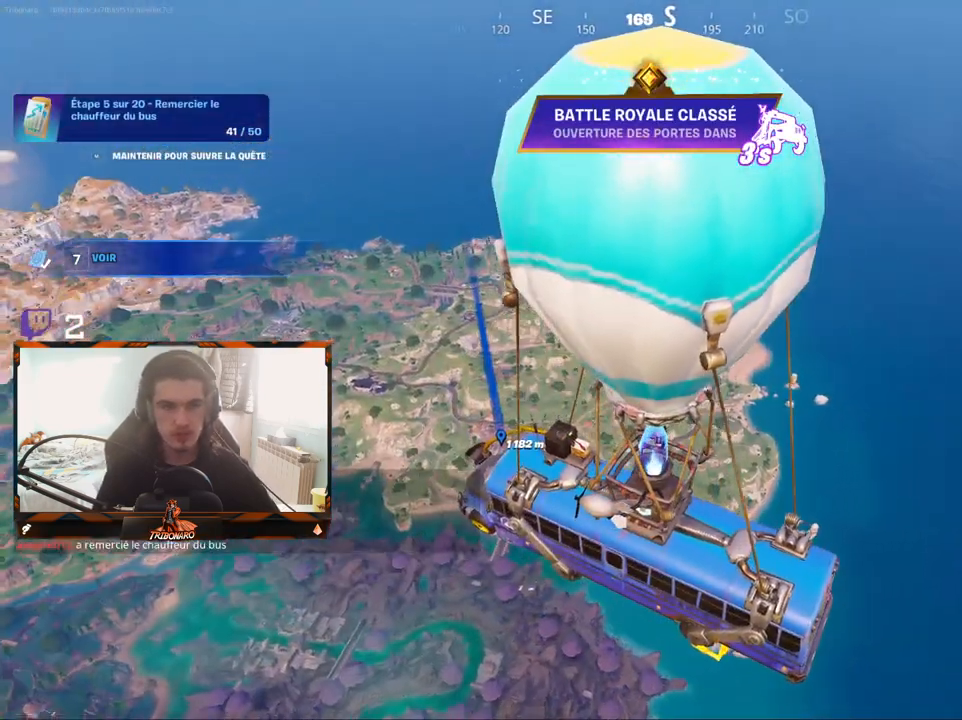
{"keys": ["d", "q"], "mouse": [], "mouse_move": "right", "events": [[267, "d", "down"], [450, "q", "down"]]}
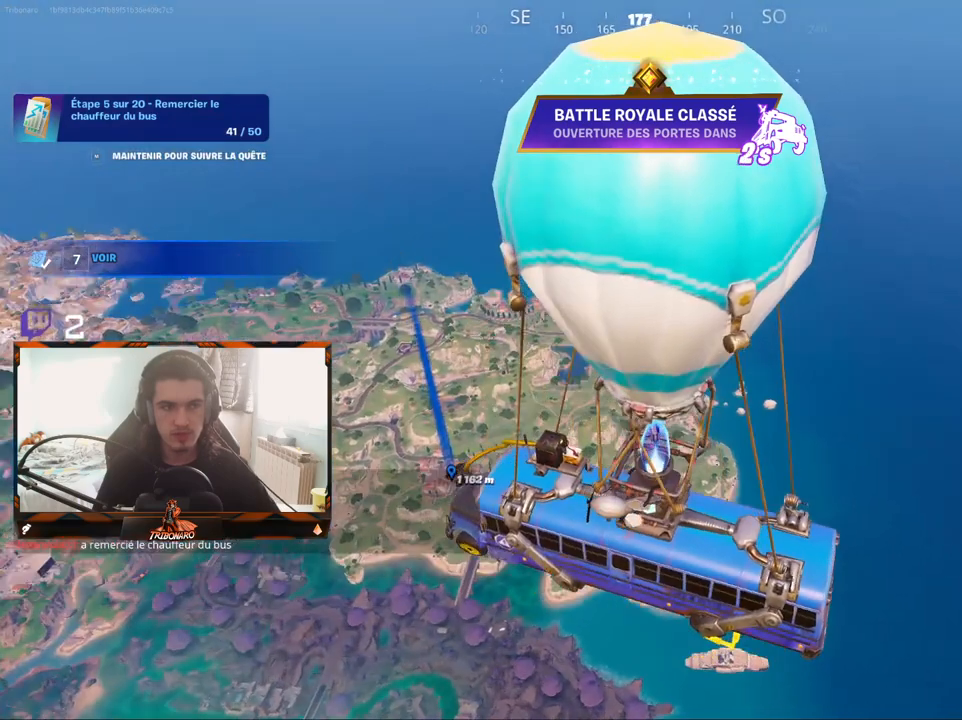
{"keys": [], "mouse": [], "mouse_move": "still", "events": [[33, "d", "up"], [83, "q", "up"]]}
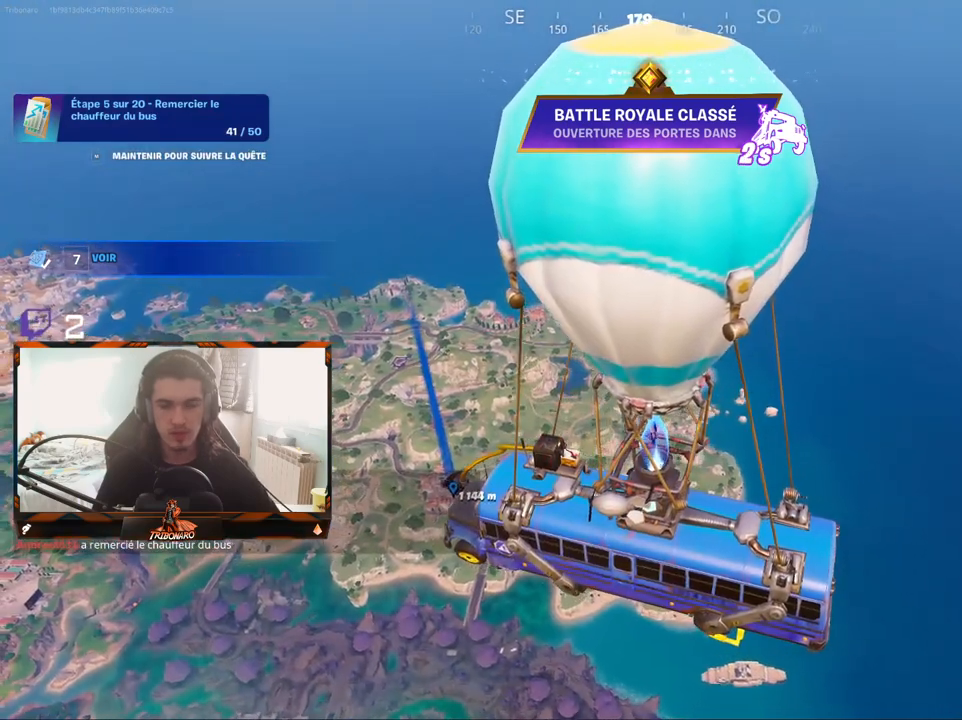
{"keys": [], "mouse": [], "mouse_move": "still", "events": []}
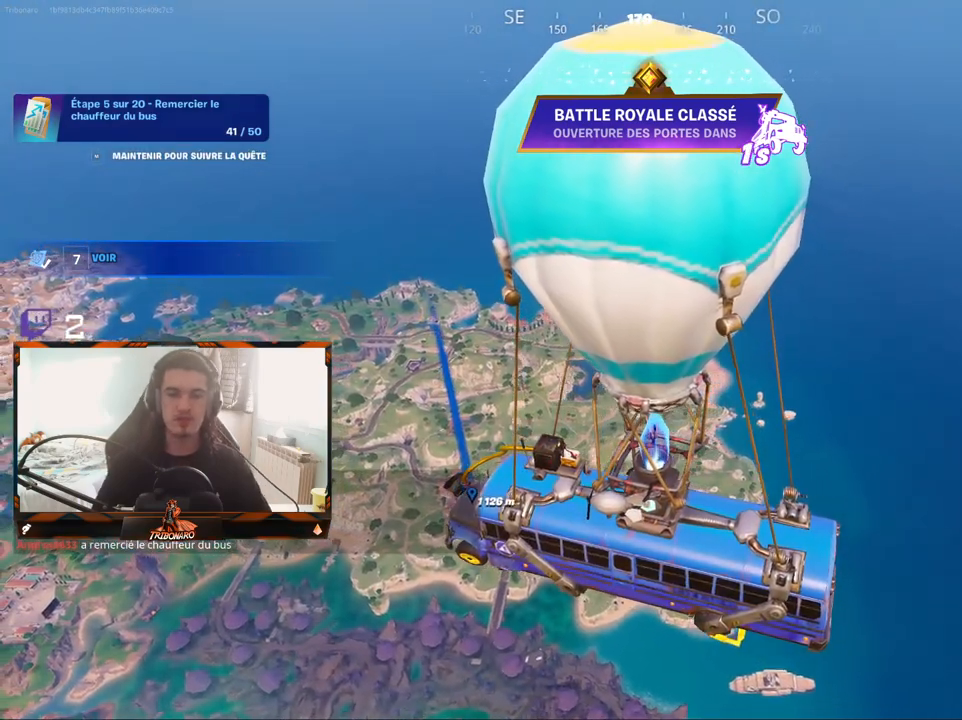
{"keys": [], "mouse": [], "mouse_move": "still", "events": []}
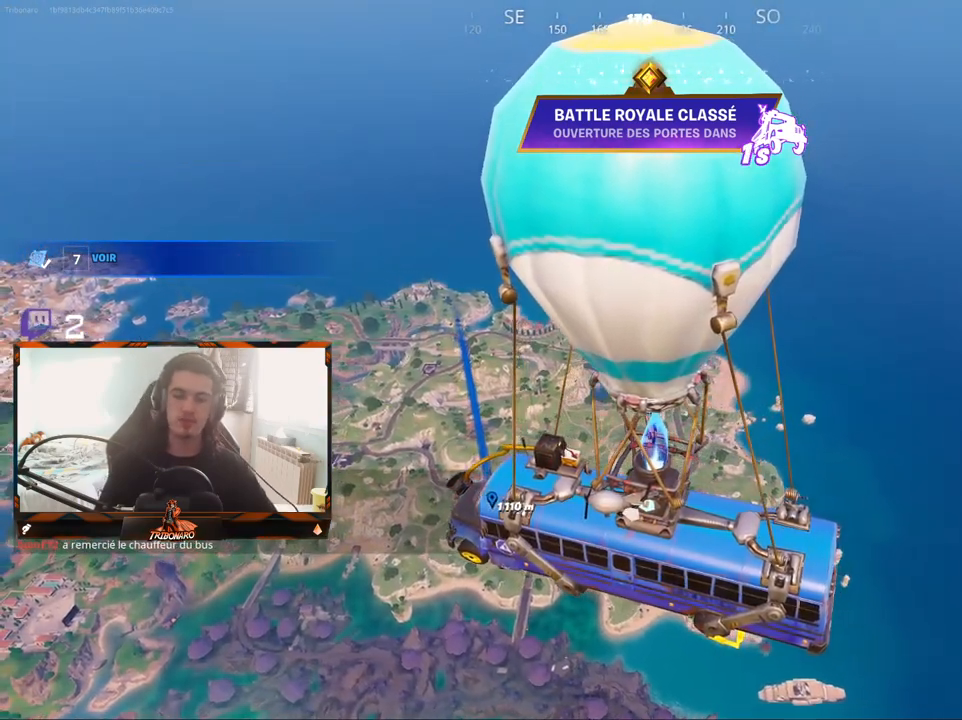
{"keys": [], "mouse": [], "mouse_move": "still", "events": []}
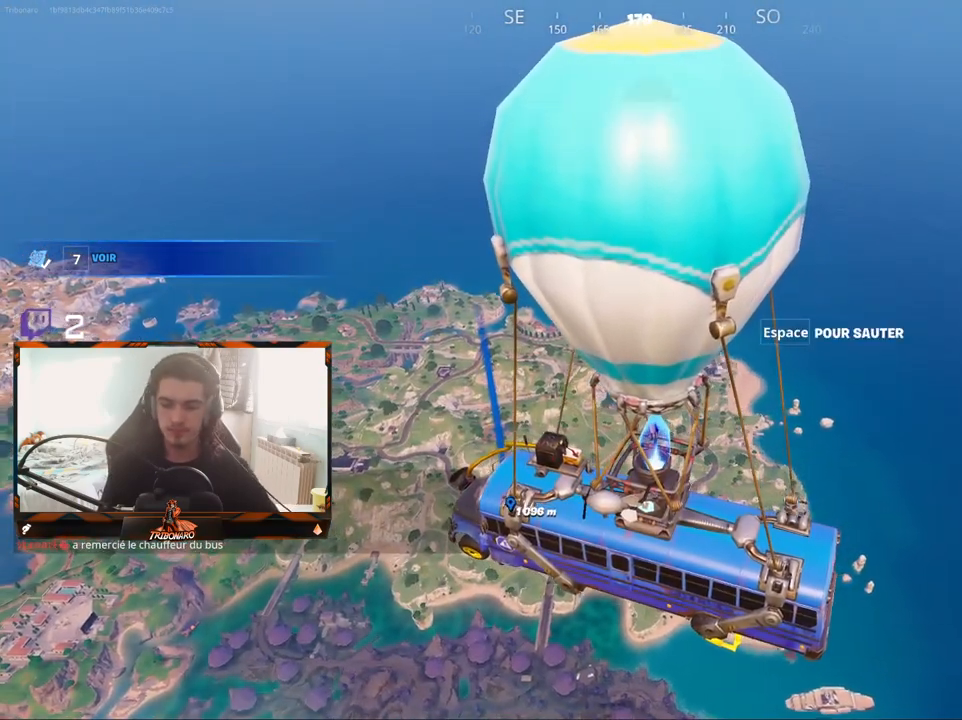
{"keys": ["z"], "mouse": [], "mouse_move": "still", "events": [[50, "z", "down"]]}
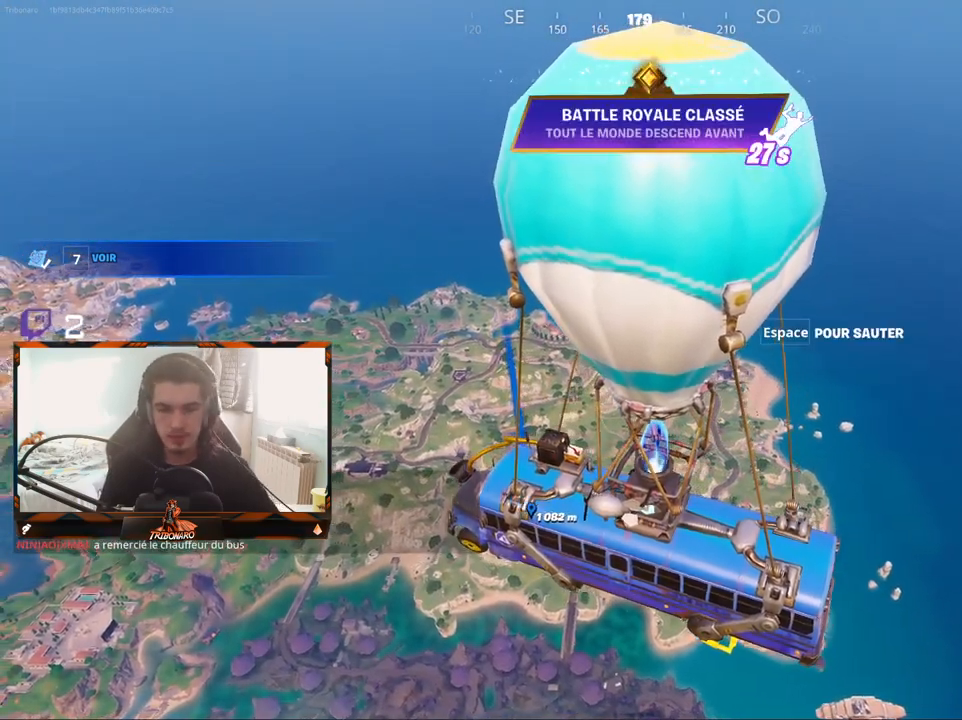
{"keys": ["z"], "mouse": [], "mouse_move": "still", "events": []}
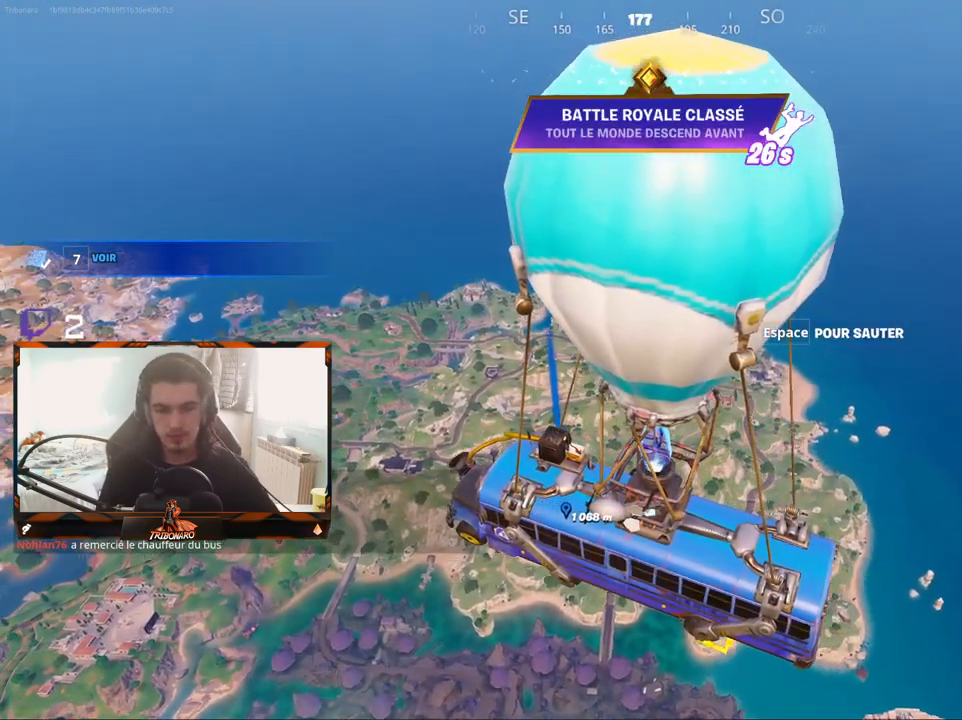
{"keys": ["z"], "mouse": [], "mouse_move": "still", "events": []}
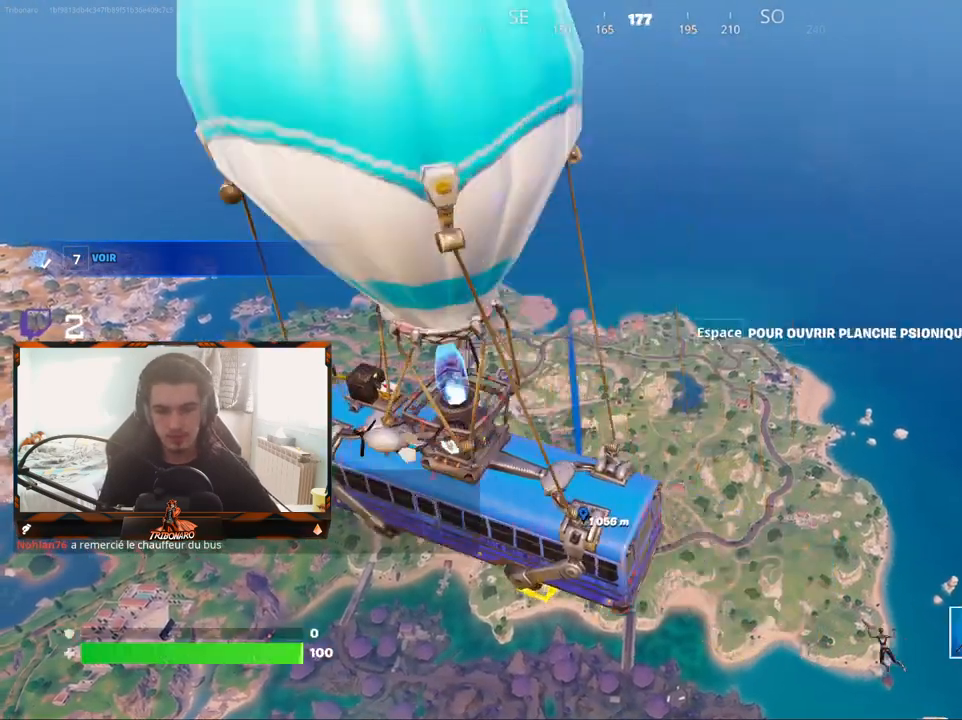
{"keys": ["z"], "mouse": [], "mouse_move": "still", "events": []}
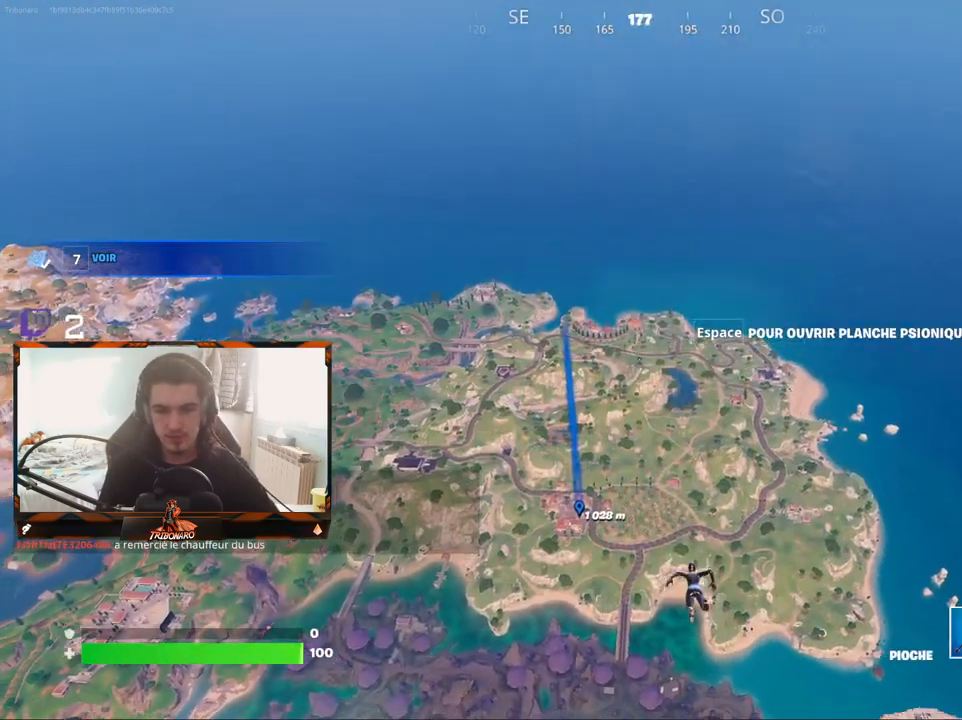
{"keys": ["z"], "mouse": [], "mouse_move": "still", "events": []}
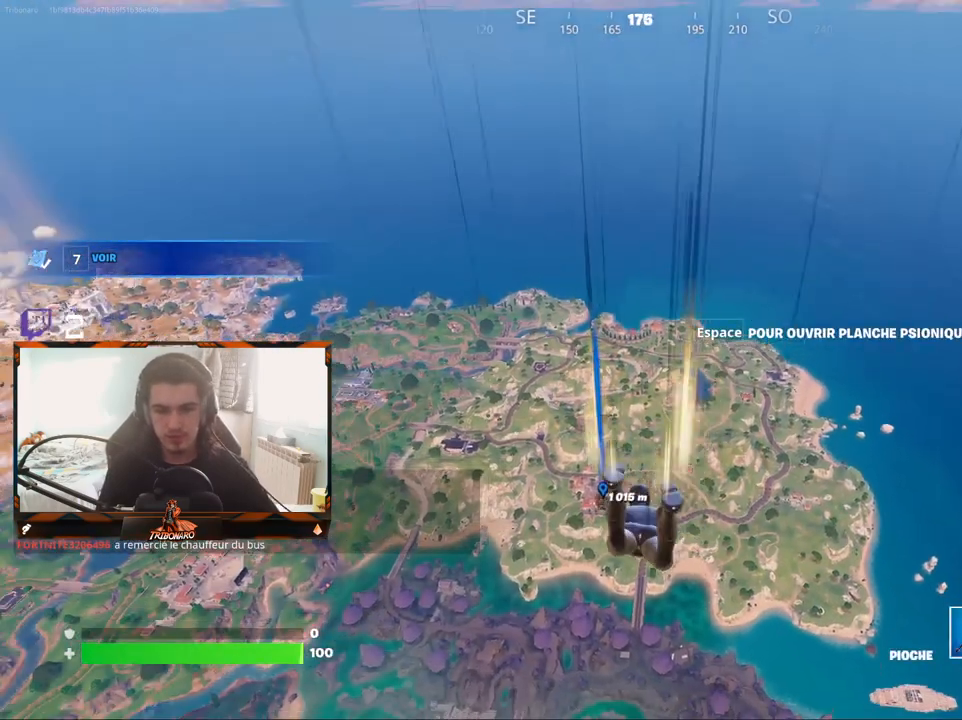
{"keys": ["z"], "mouse": [], "mouse_move": "still", "events": []}
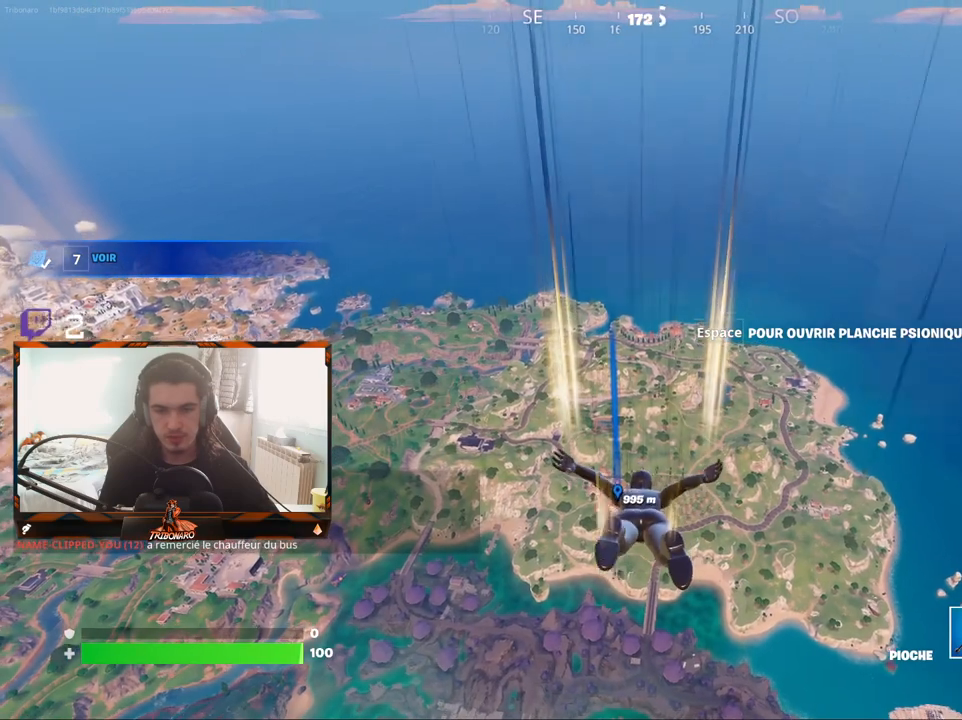
{"keys": ["z"], "mouse": [], "mouse_move": "still", "events": []}
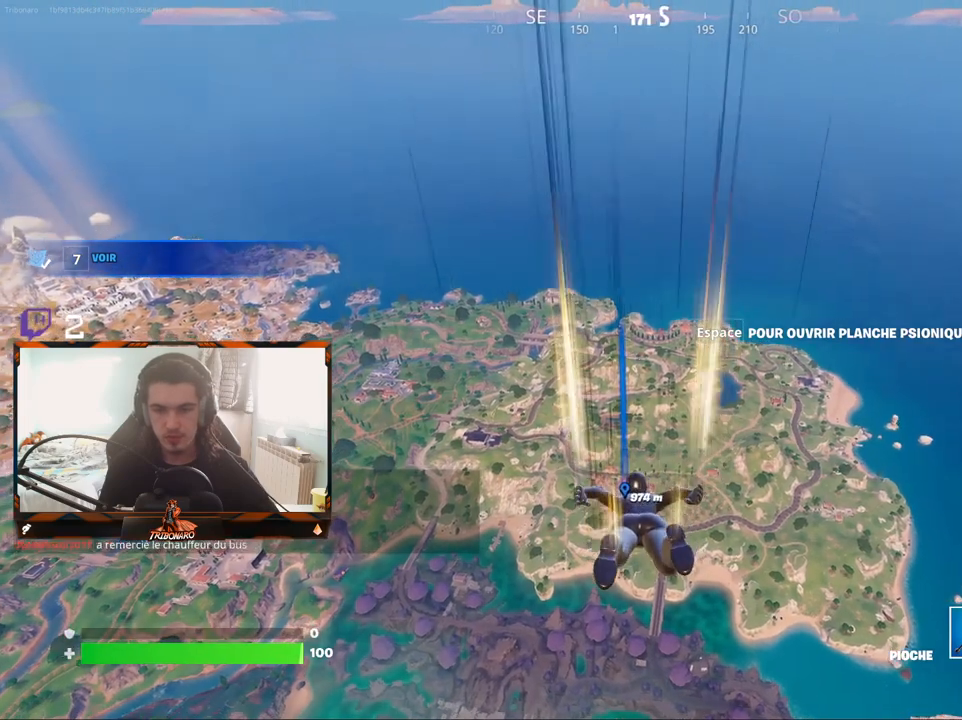
{"keys": ["z"], "mouse": [], "mouse_move": "still", "events": []}
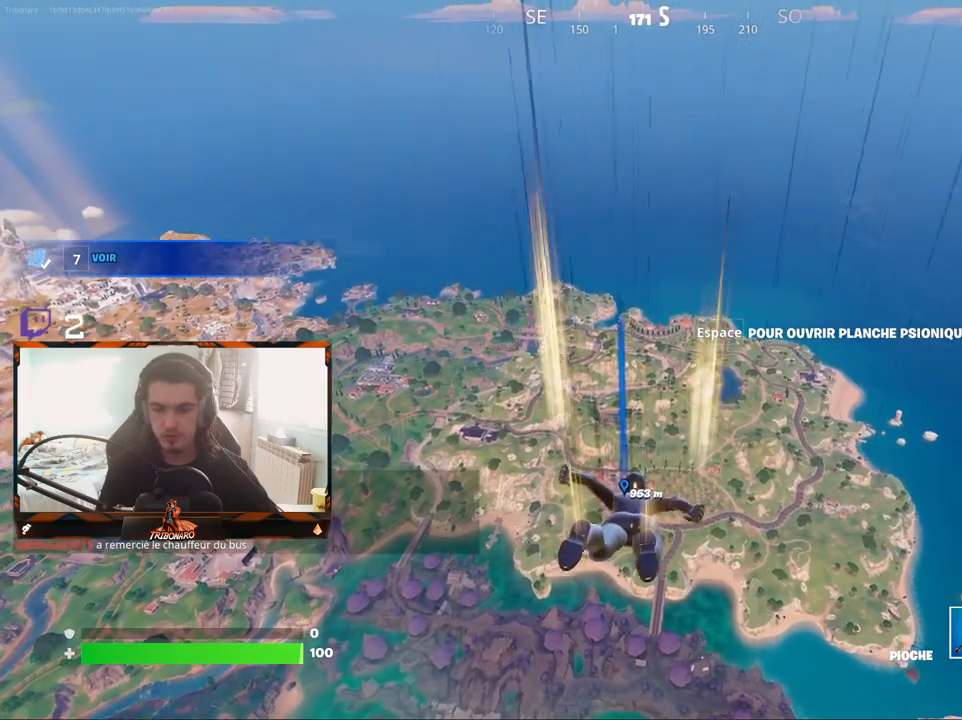
{"keys": ["z"], "mouse": [], "mouse_move": "still", "events": []}
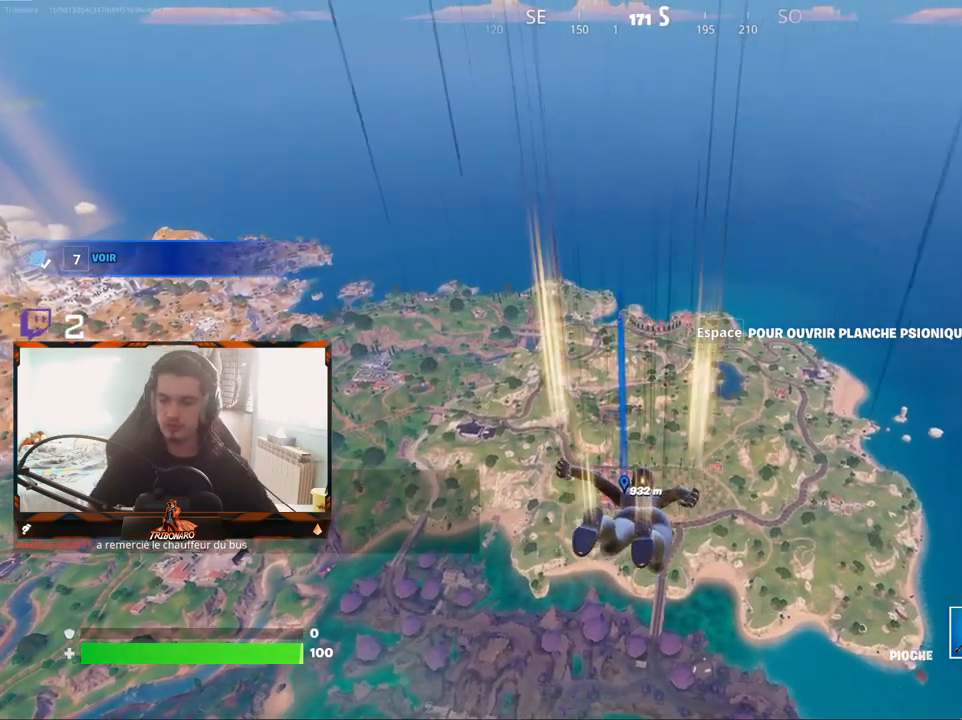
{"keys": ["z"], "mouse": [], "mouse_move": "still", "events": []}